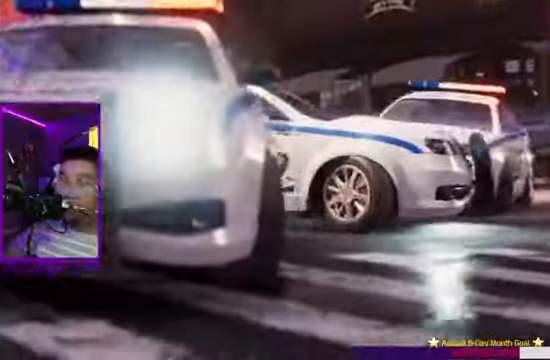
Gameplay with a controller (Xbox layout); each line is a JSON object with the inputs held at the frame after it (dt_ms = milliseconds from this image to that frame). "events" lists button and stick changes between this image and that frame as [ms after this image, input, new state], when the widget could be followed in between. Not read: L3 R3.
{"dt_ms": 500, "buttons": [], "left_stick": "up", "right_stick": "center"}
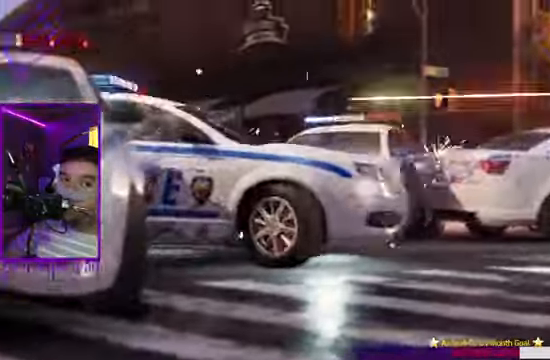
{"dt_ms": 501, "buttons": [], "left_stick": "up", "right_stick": "center"}
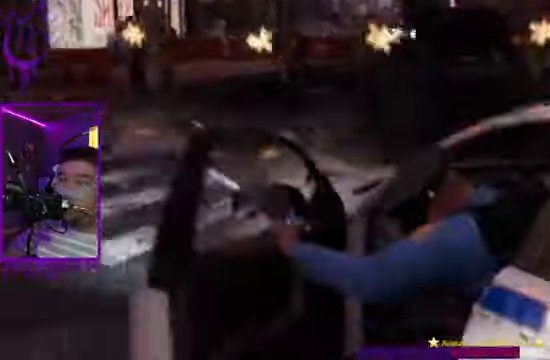
{"dt_ms": 500, "buttons": [], "left_stick": "up", "right_stick": "center", "events": []}
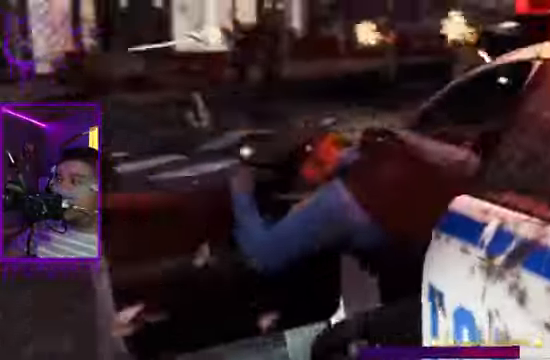
{"dt_ms": 501, "buttons": [], "left_stick": "up", "right_stick": "center", "events": []}
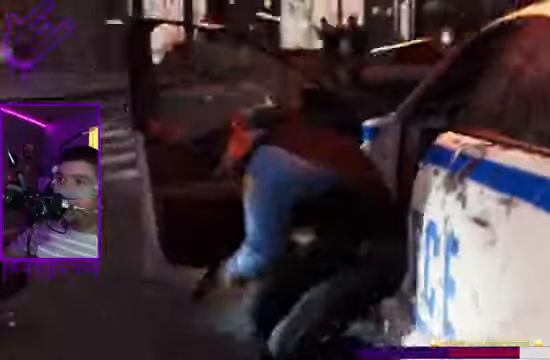
{"dt_ms": 500, "buttons": [], "left_stick": "up", "right_stick": "center", "events": []}
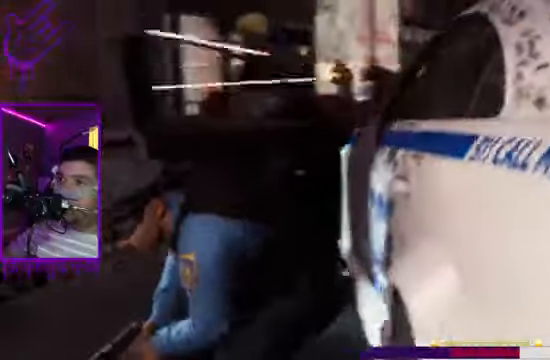
{"dt_ms": 501, "buttons": [], "left_stick": "up", "right_stick": "center", "events": []}
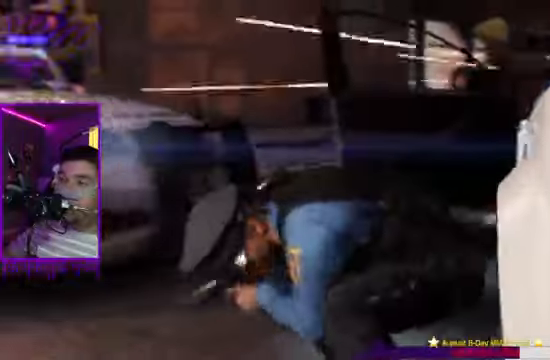
{"dt_ms": 500, "buttons": [], "left_stick": "up", "right_stick": "center", "events": []}
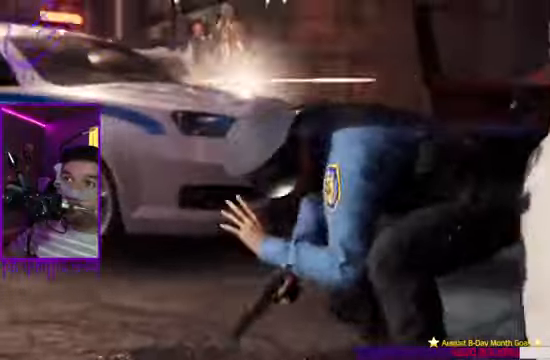
{"dt_ms": 501, "buttons": [], "left_stick": "up", "right_stick": "center", "events": [[301, "A", "down"], [367, "A", "up"]]}
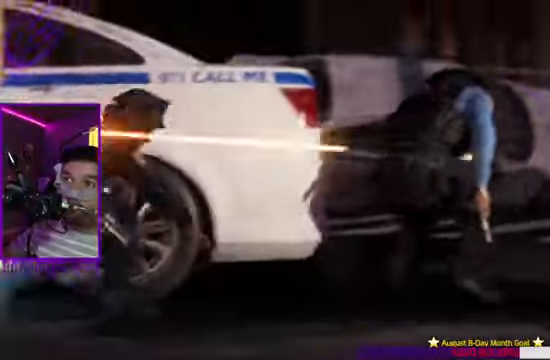
{"dt_ms": 500, "buttons": [], "left_stick": "center", "right_stick": "center", "events": [[100, "left_stick", "center"]]}
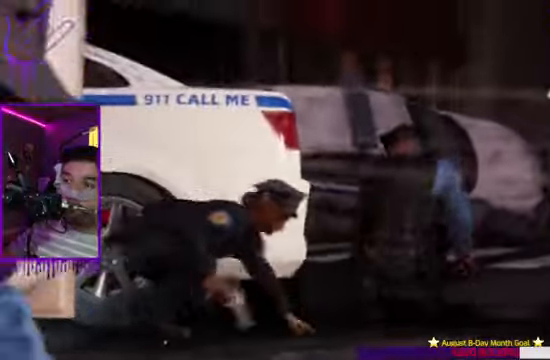
{"dt_ms": 501, "buttons": [], "left_stick": "up", "right_stick": "up-left", "events": [[34, "left_stick", "up"], [468, "right_stick", "up-left"]]}
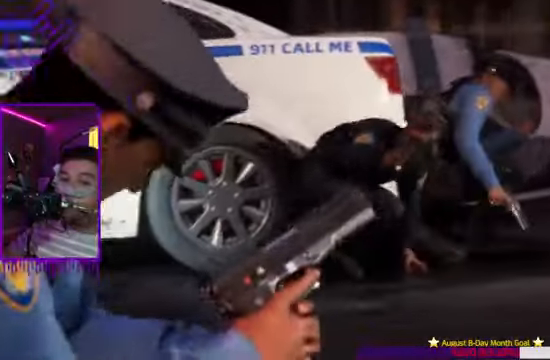
{"dt_ms": 500, "buttons": [], "left_stick": "up", "right_stick": "center", "events": [[334, "right_stick", "center"]]}
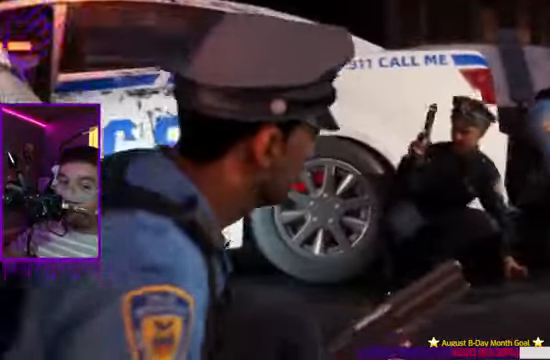
{"dt_ms": 501, "buttons": [], "left_stick": "up", "right_stick": "right", "events": [[434, "right_stick", "right"]]}
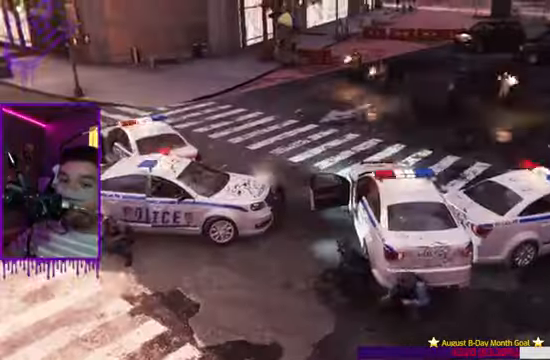
{"dt_ms": 500, "buttons": [], "left_stick": "up", "right_stick": "center", "events": [[500, "right_stick", "center"]]}
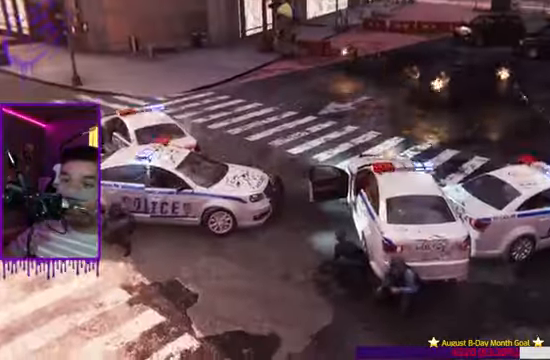
{"dt_ms": 501, "buttons": [], "left_stick": "center", "right_stick": "center", "events": [[301, "left_stick", "center"]]}
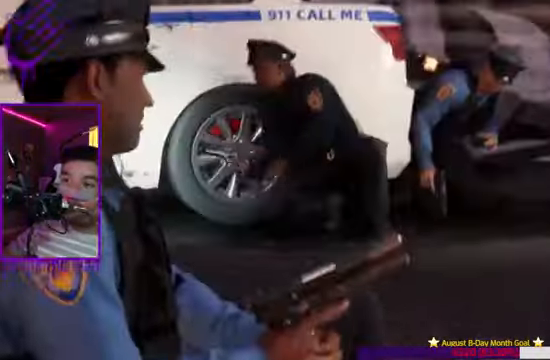
{"dt_ms": 1000, "buttons": [], "left_stick": "center", "right_stick": "center"}
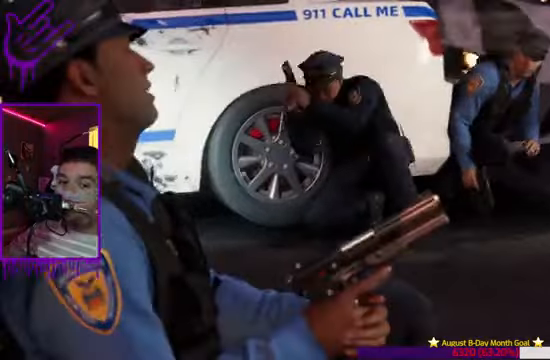
{"dt_ms": 501, "buttons": [], "left_stick": "center", "right_stick": "center", "events": []}
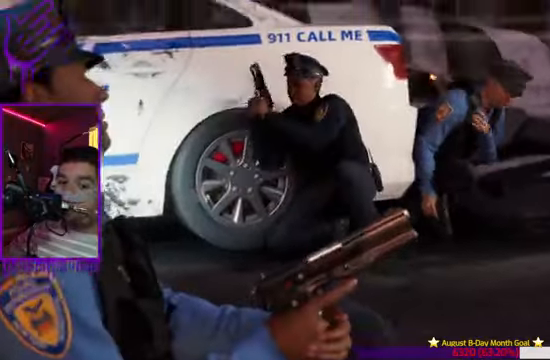
{"dt_ms": 500, "buttons": [], "left_stick": "center", "right_stick": "center", "events": []}
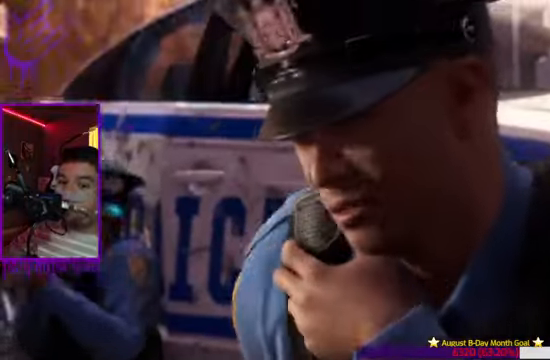
{"dt_ms": 501, "buttons": [], "left_stick": "center", "right_stick": "center", "events": []}
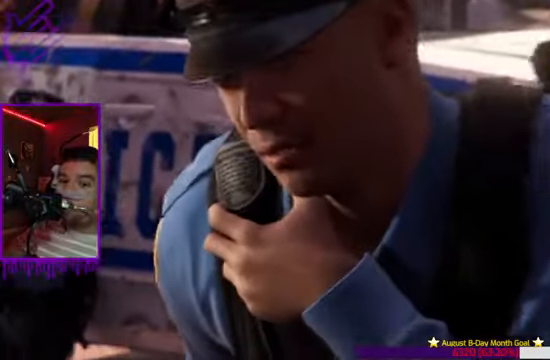
{"dt_ms": 500, "buttons": [], "left_stick": "center", "right_stick": "center", "events": []}
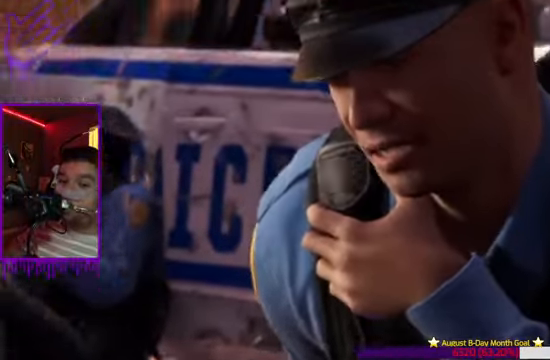
{"dt_ms": 501, "buttons": [], "left_stick": "center", "right_stick": "center", "events": []}
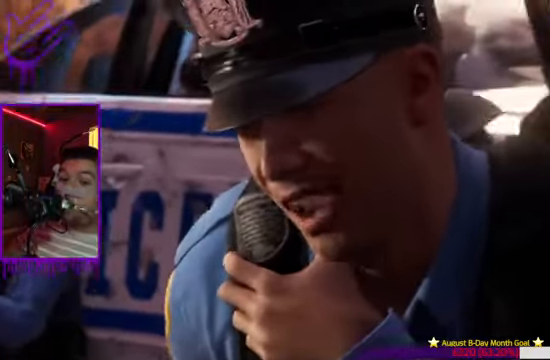
{"dt_ms": 500, "buttons": [], "left_stick": "center", "right_stick": "center", "events": []}
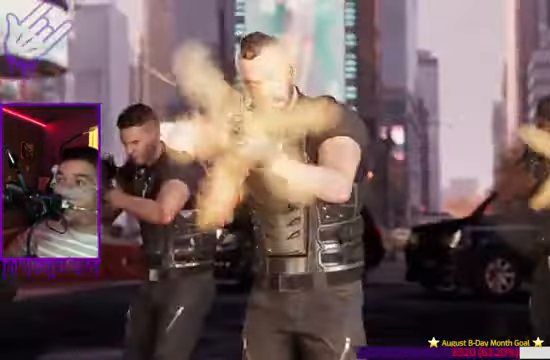
{"dt_ms": 501, "buttons": [], "left_stick": "center", "right_stick": "down", "events": [[501, "right_stick", "down"]]}
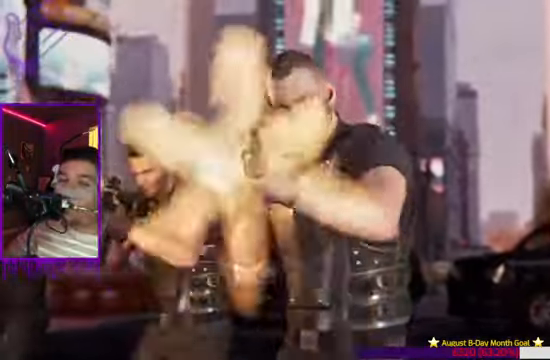
{"dt_ms": 500, "buttons": [], "left_stick": "center", "right_stick": "center", "events": [[67, "right_stick", "center"], [300, "right_stick", "down"], [367, "right_stick", "center"]]}